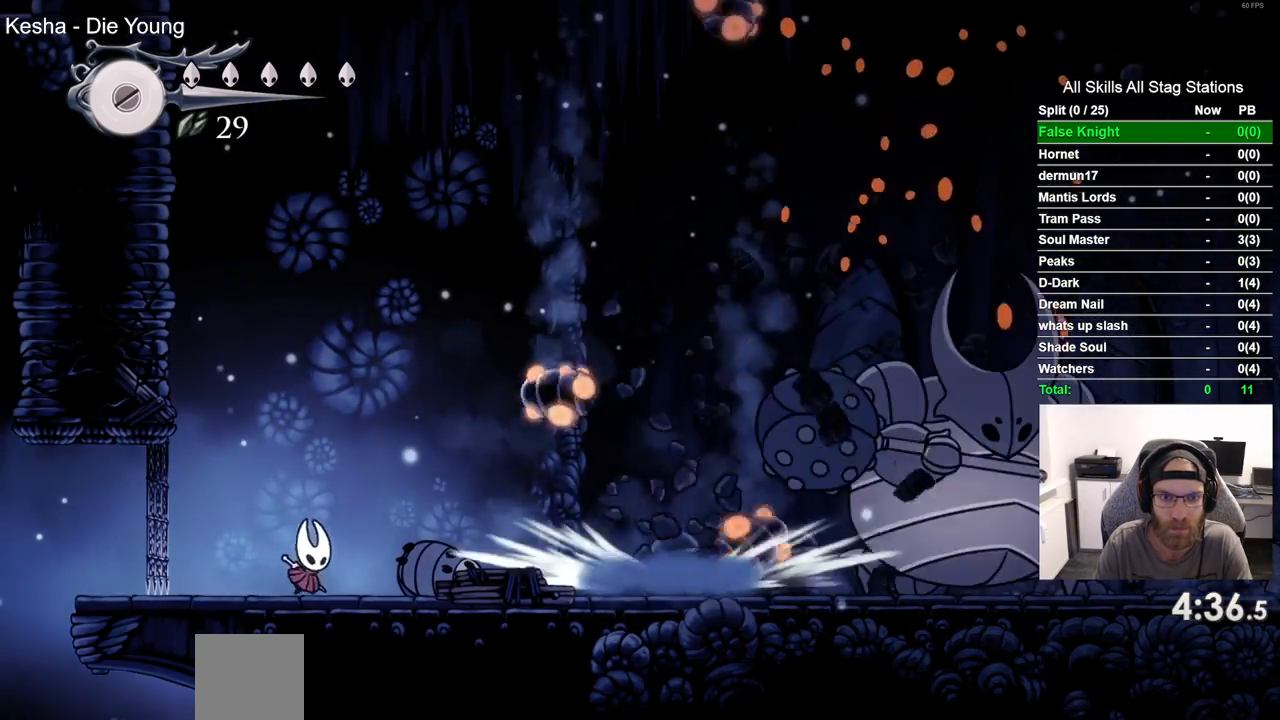
Gameplay with a controller (PlayStation layout); each line is a JSON object with the inputs held at the frame after it (dt_ms = milliseconds from this image to that frame). "events" lists button and stick changes between this image and that frame as [ms after this image, input, new state], when the widget could be followed in between. Not read: R1.
{"dt_ms": 500, "buttons": [], "left_stick": "center", "right_stick": "center", "events": [[133, "SQUARE", "down"], [217, "DPAD_RIGHT", "up"], [267, "DPAD_LEFT", "down"], [317, "SQUARE", "up"], [500, "DPAD_LEFT", "up"]]}
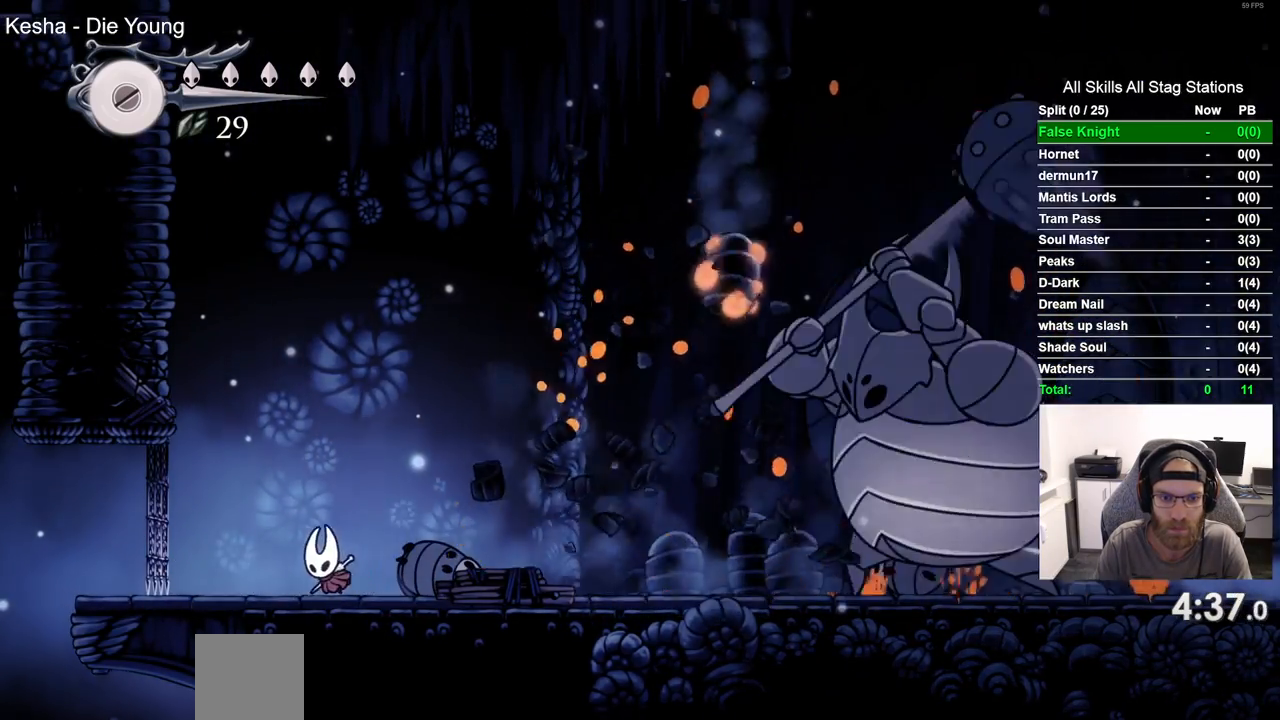
{"dt_ms": 500, "buttons": ["DPAD_RIGHT"], "left_stick": "center", "right_stick": "center", "events": [[267, "DPAD_LEFT", "down"], [383, "DPAD_LEFT", "up"], [483, "DPAD_RIGHT", "down"]]}
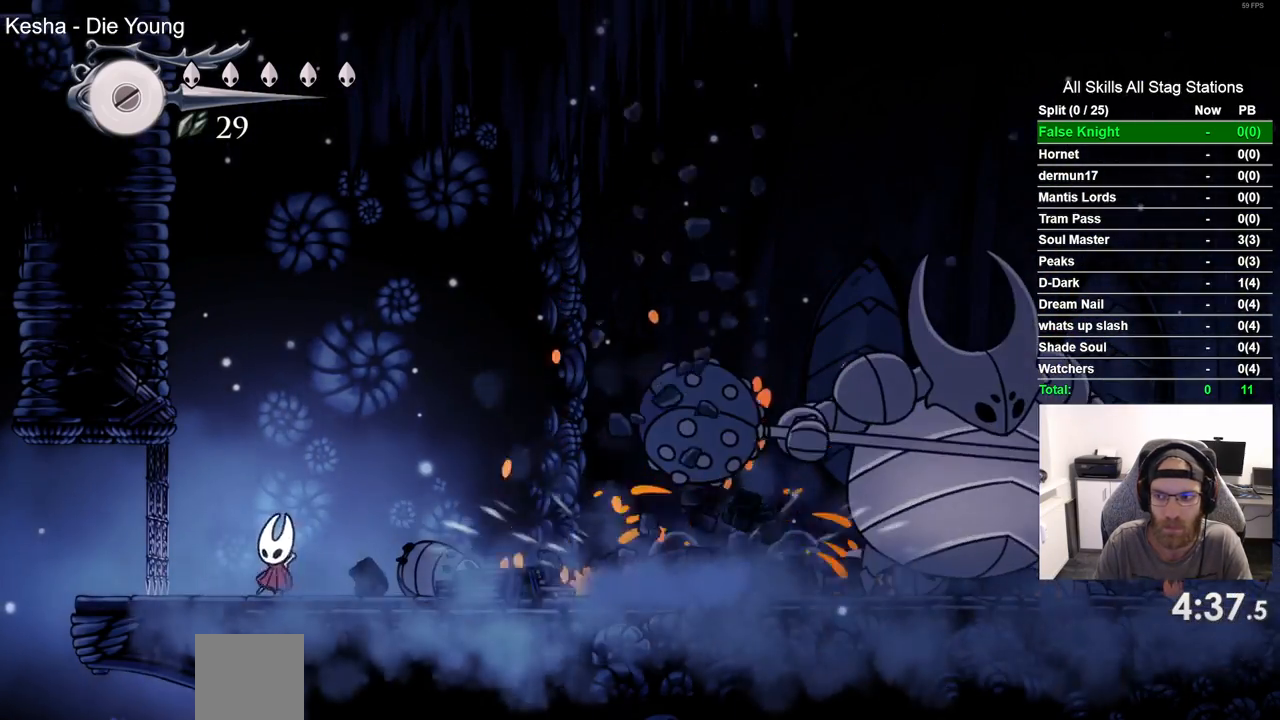
{"dt_ms": 500, "buttons": ["DPAD_RIGHT"], "left_stick": "center", "right_stick": "center", "events": []}
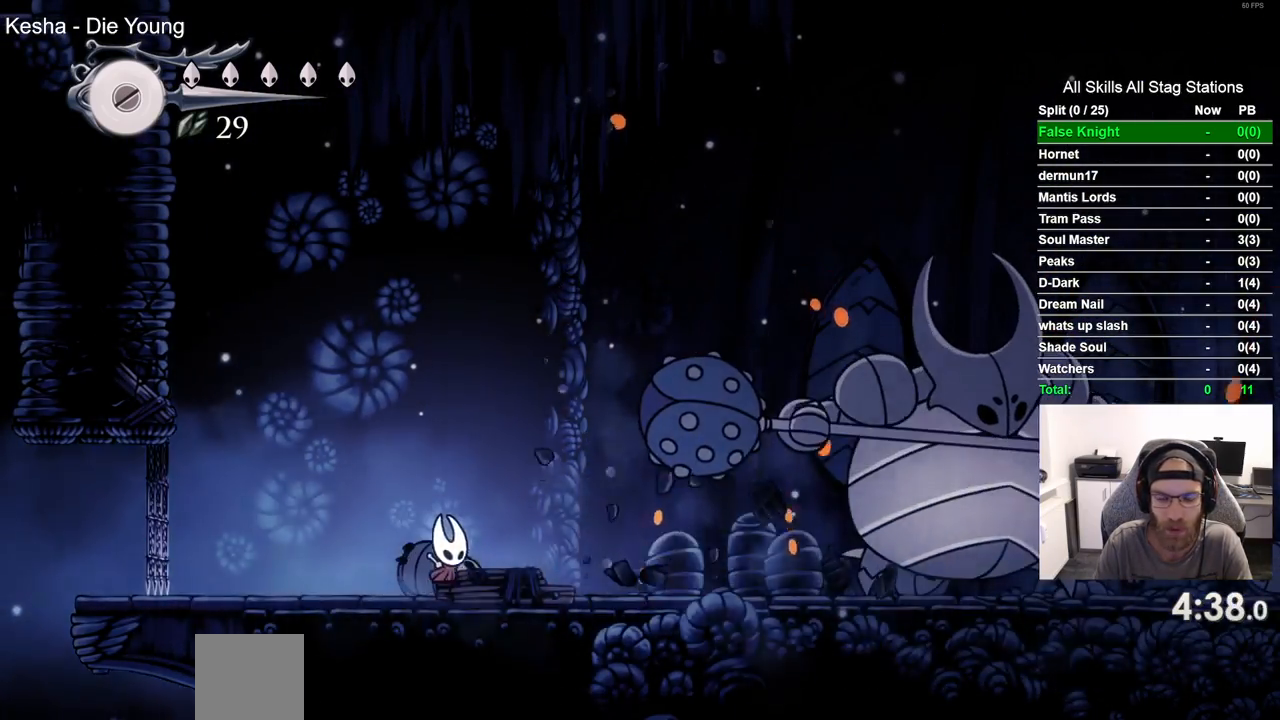
{"dt_ms": 1000, "buttons": ["DPAD_RIGHT"], "left_stick": "center", "right_stick": "center"}
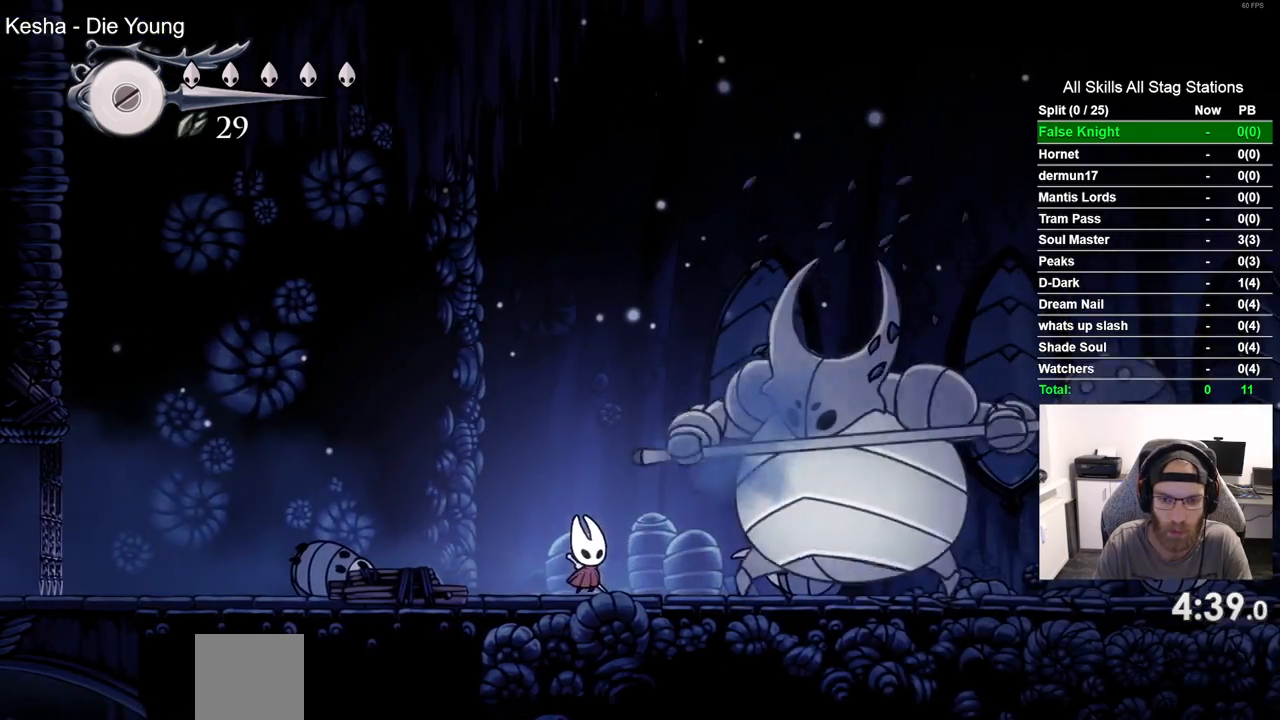
{"dt_ms": 500, "buttons": ["SQUARE", "DPAD_RIGHT"], "left_stick": "center", "right_stick": "center", "events": [[50, "SQUARE", "down"], [233, "SQUARE", "up"], [267, "DPAD_RIGHT", "up"], [417, "DPAD_RIGHT", "down"], [483, "SQUARE", "down"]]}
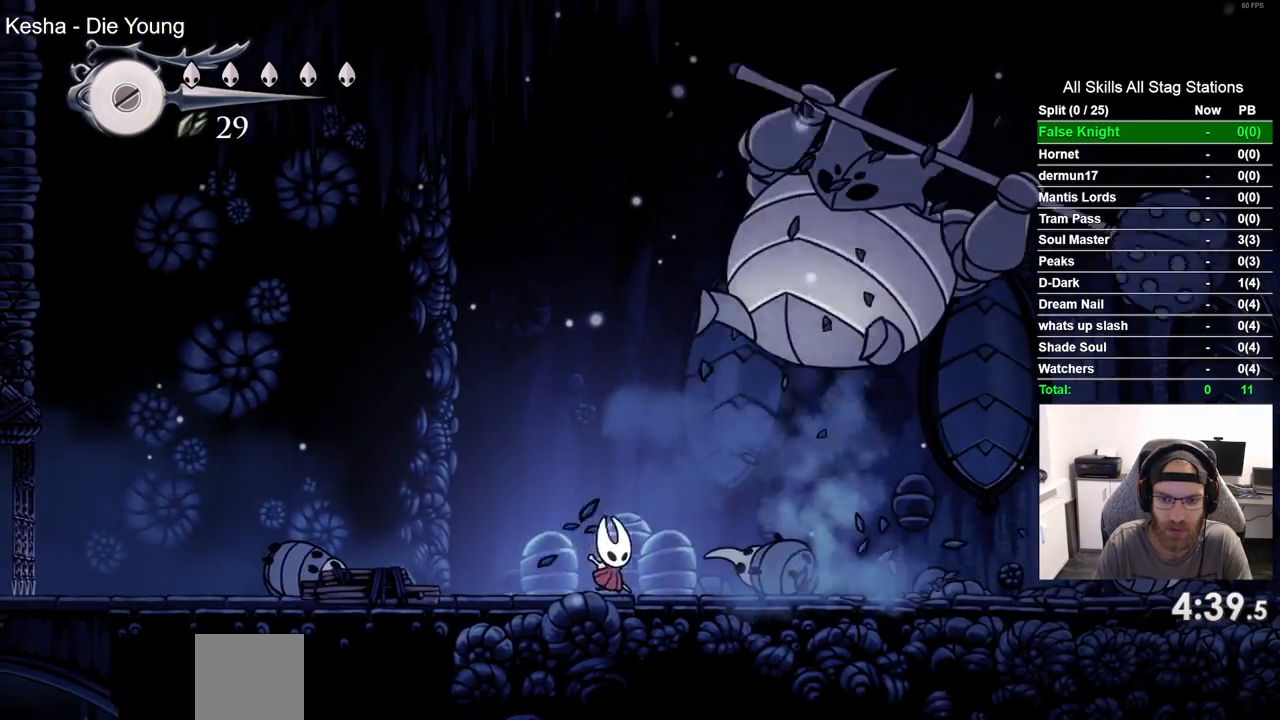
{"dt_ms": 500, "buttons": ["DPAD_RIGHT"], "left_stick": "center", "right_stick": "center", "events": [[133, "SQUARE", "up"]]}
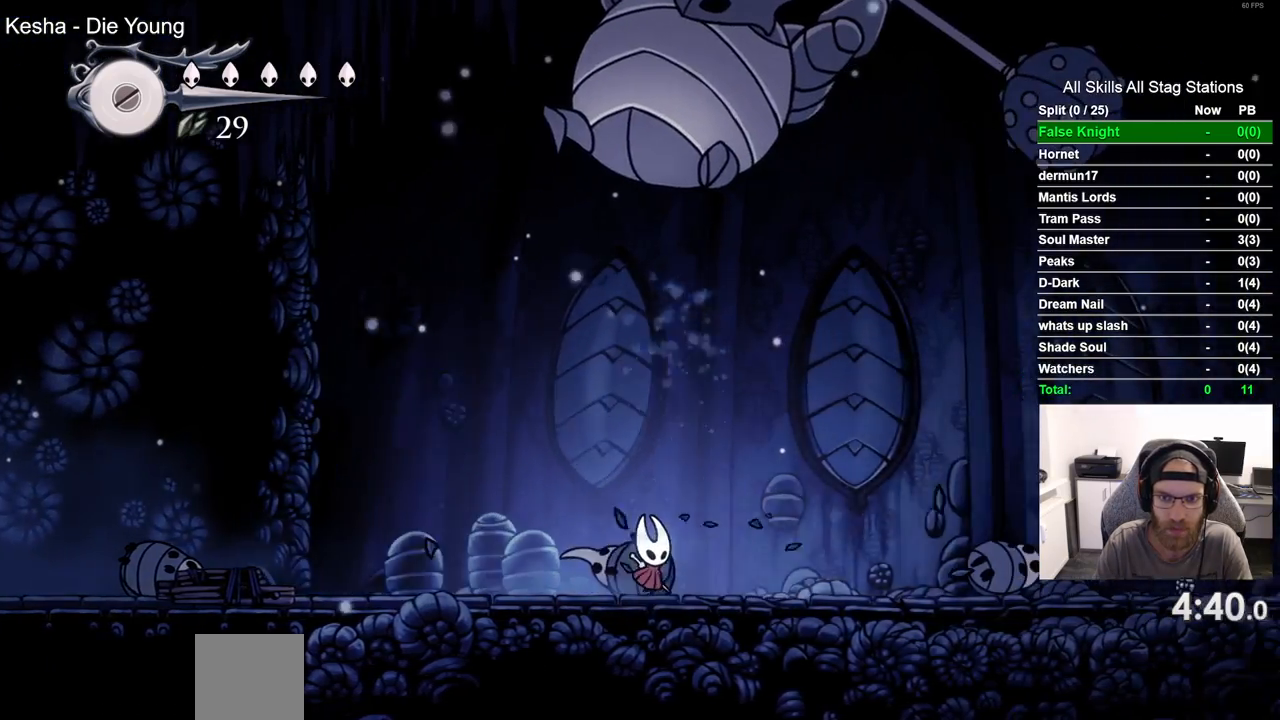
{"dt_ms": 500, "buttons": ["DPAD_LEFT"], "left_stick": "center", "right_stick": "center", "events": [[483, "DPAD_RIGHT", "up"], [500, "DPAD_LEFT", "down"]]}
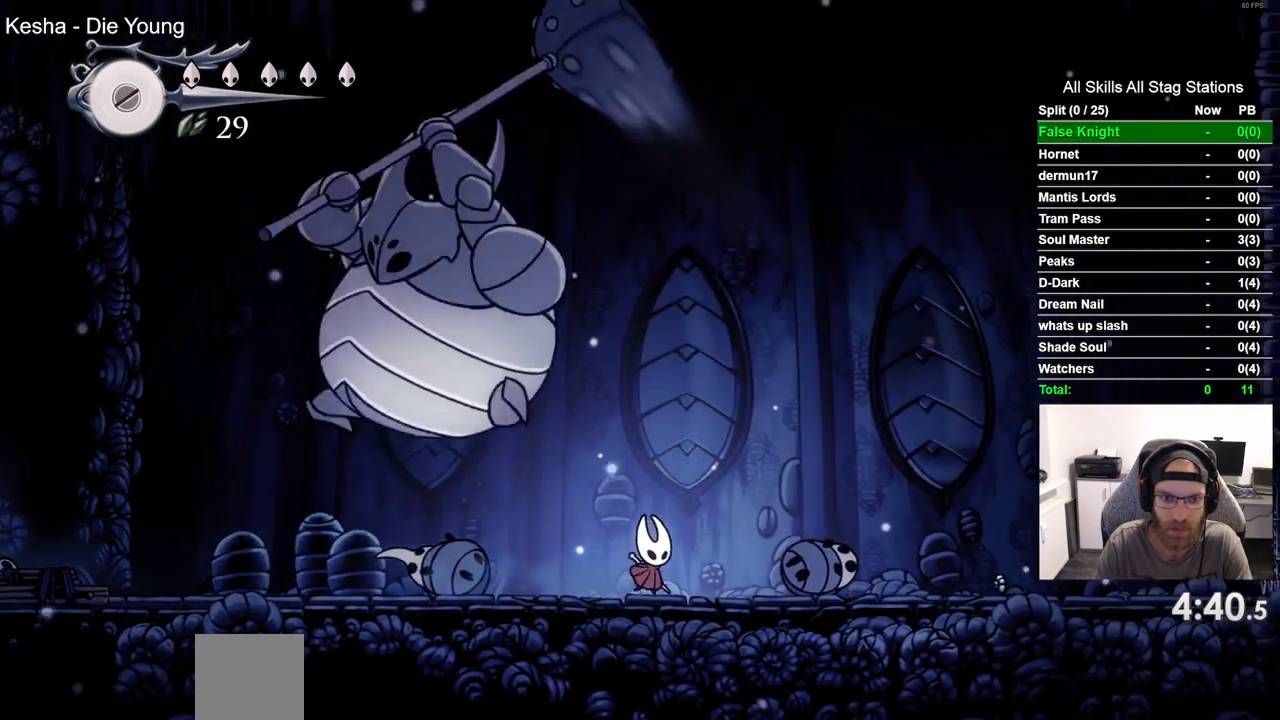
{"dt_ms": 500, "buttons": ["SQUARE", "DPAD_LEFT"], "left_stick": "center", "right_stick": "center", "events": [[67, "SQUARE", "down"], [150, "DPAD_LEFT", "up"], [233, "SQUARE", "up"], [467, "DPAD_LEFT", "down"], [467, "SQUARE", "down"]]}
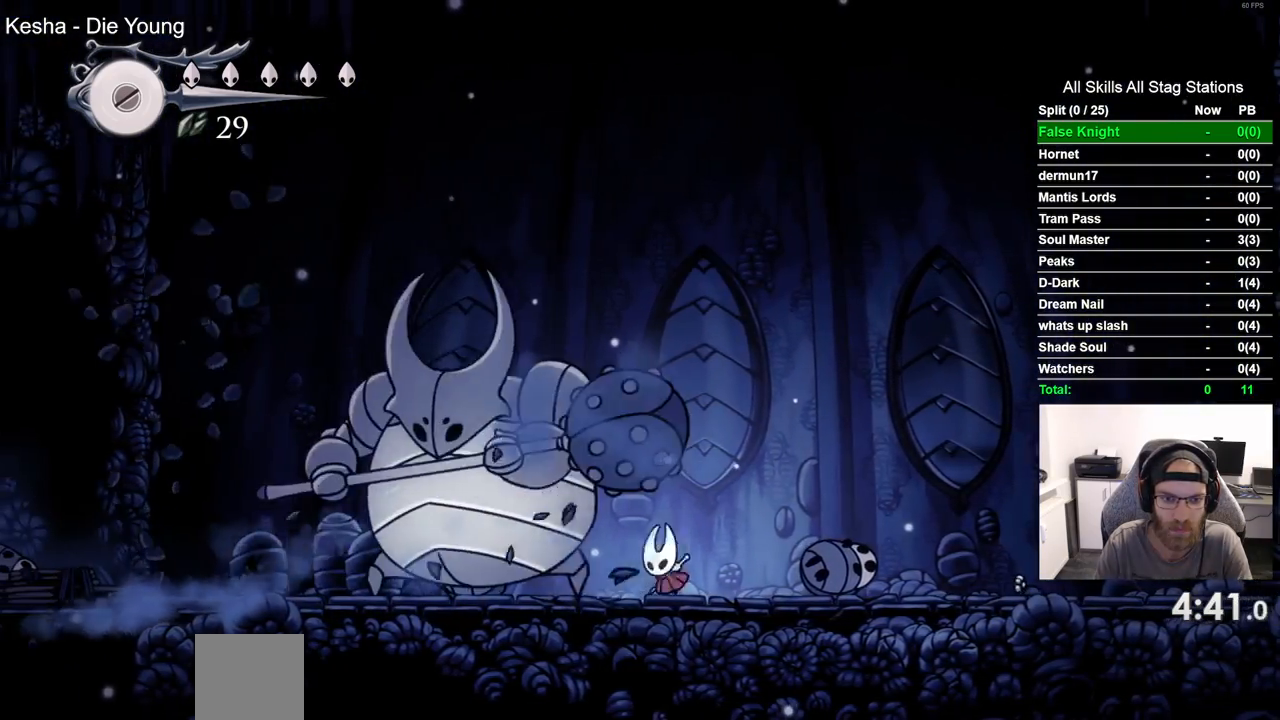
{"dt_ms": 500, "buttons": ["SQUARE"], "left_stick": "center", "right_stick": "center", "events": [[67, "DPAD_LEFT", "up"], [133, "SQUARE", "up"], [350, "DPAD_LEFT", "down"], [367, "SQUARE", "down"], [450, "DPAD_LEFT", "up"]]}
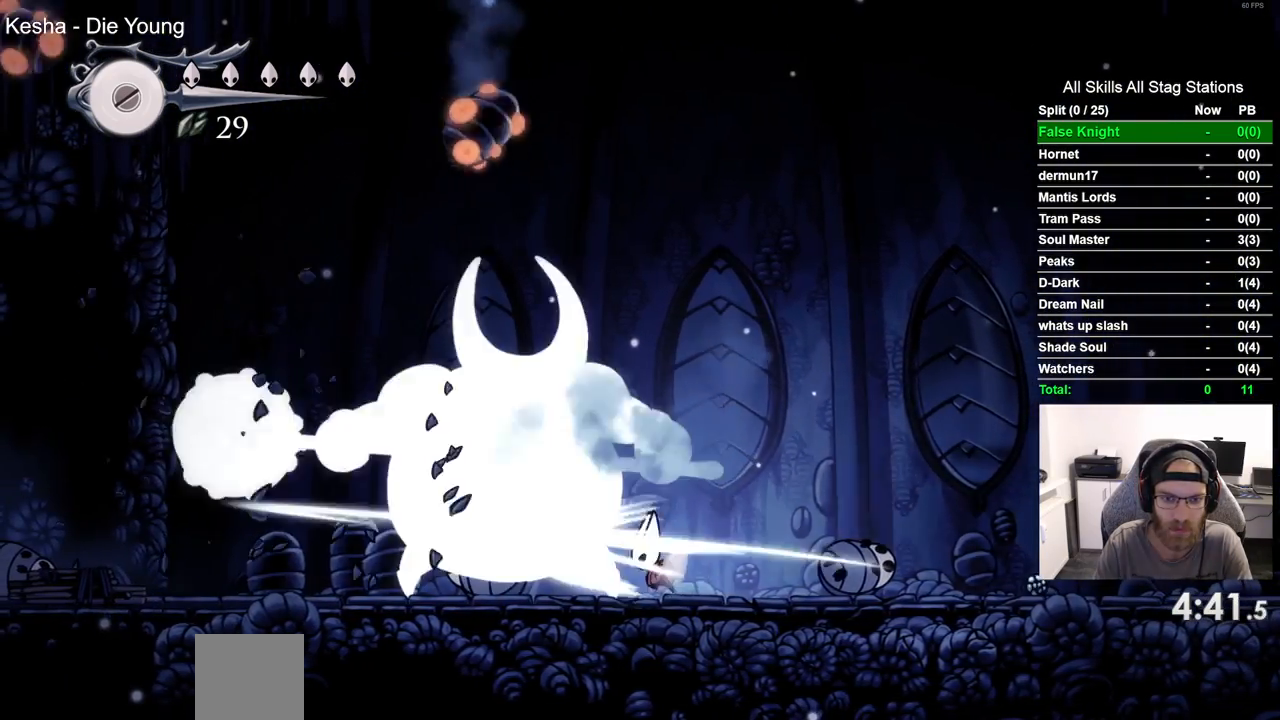
{"dt_ms": 500, "buttons": [], "left_stick": "center", "right_stick": "center", "events": [[17, "SQUARE", "up"], [317, "SQUARE", "down"], [450, "SQUARE", "up"]]}
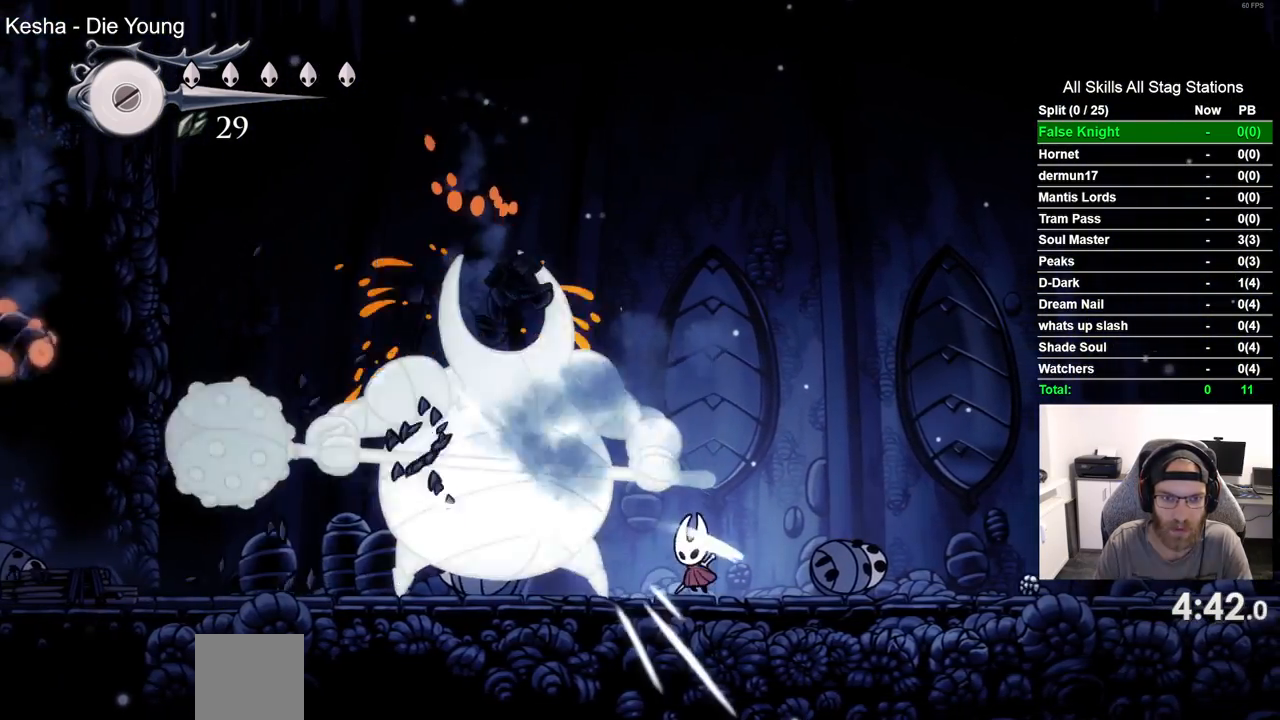
{"dt_ms": 500, "buttons": ["DPAD_LEFT"], "left_stick": "center", "right_stick": "center", "events": [[233, "SQUARE", "down"], [383, "DPAD_LEFT", "down"], [383, "SQUARE", "up"]]}
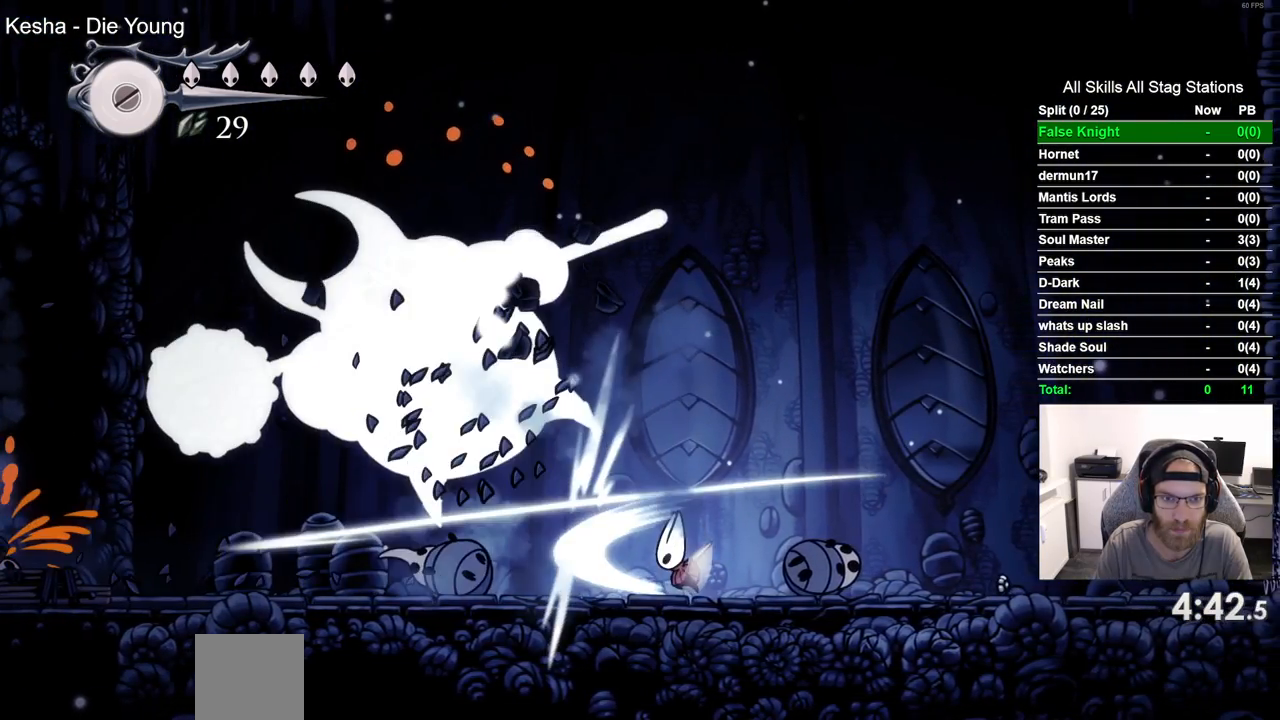
{"dt_ms": 500, "buttons": ["DPAD_LEFT"], "left_stick": "center", "right_stick": "center", "events": []}
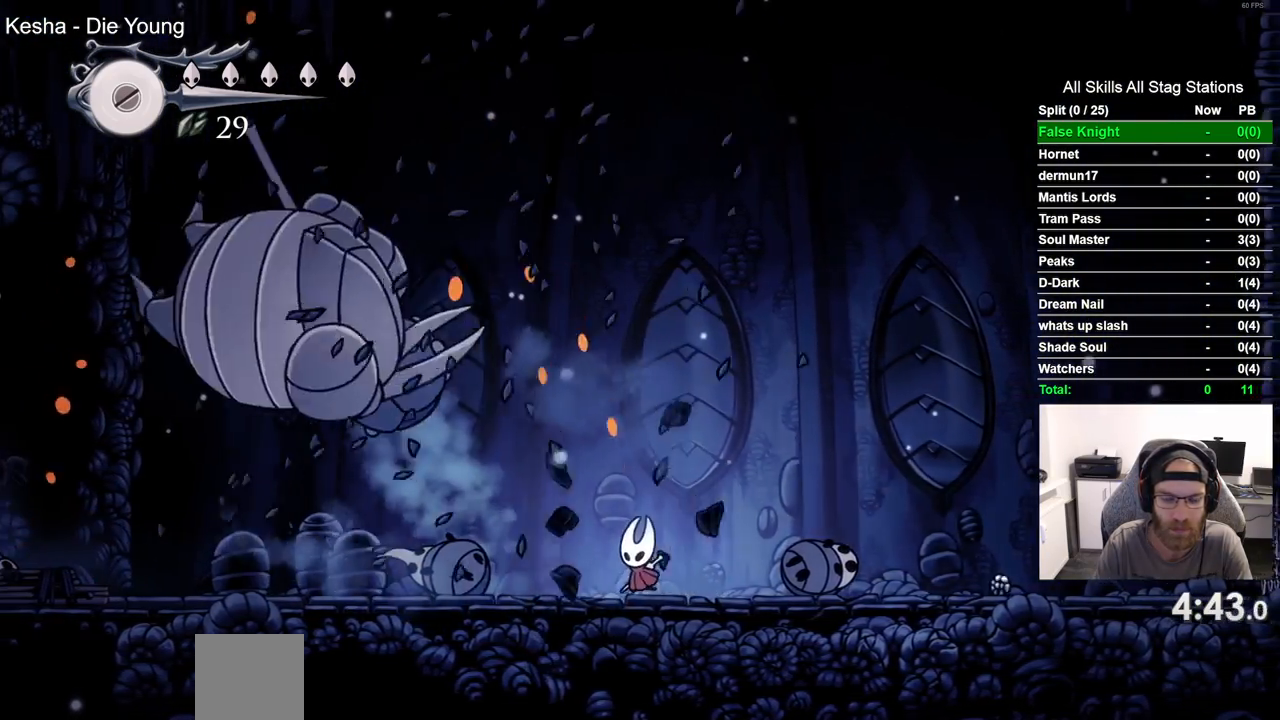
{"dt_ms": 500, "buttons": ["DPAD_LEFT"], "left_stick": "center", "right_stick": "center", "events": []}
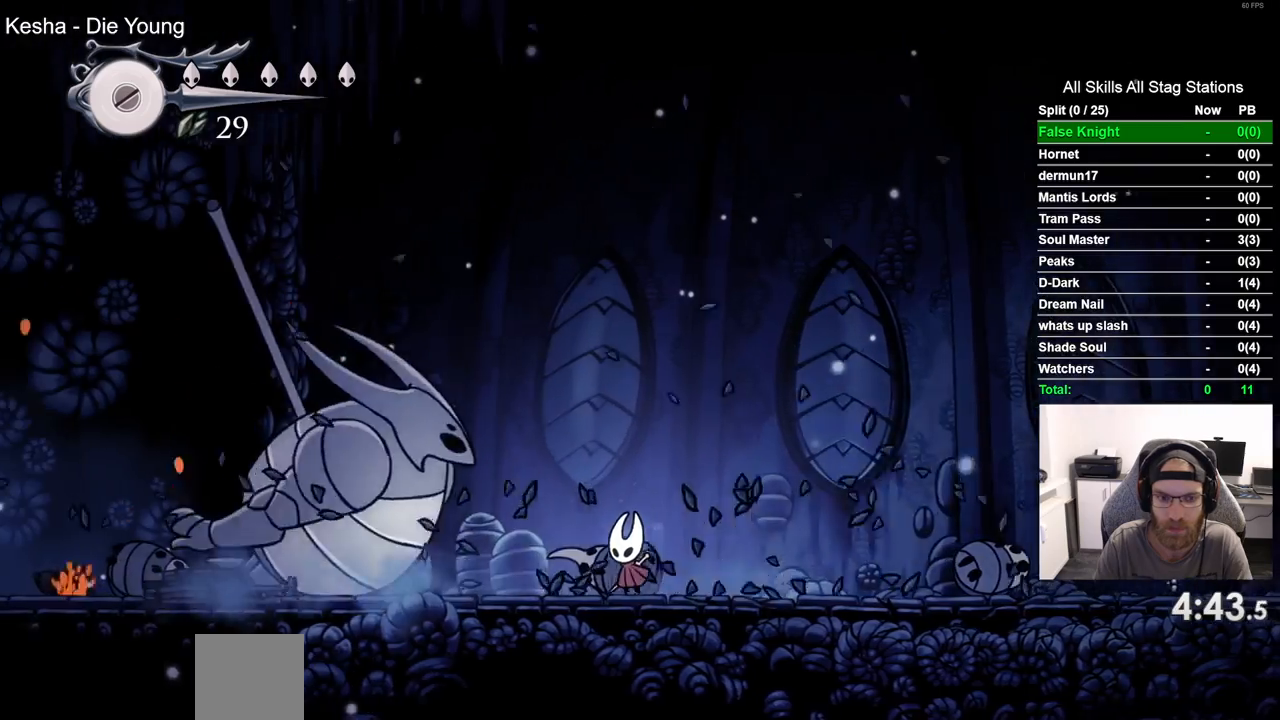
{"dt_ms": 500, "buttons": ["DPAD_UP"], "left_stick": "center", "right_stick": "center", "events": [[267, "DPAD_LEFT", "up"], [500, "DPAD_UP", "down"]]}
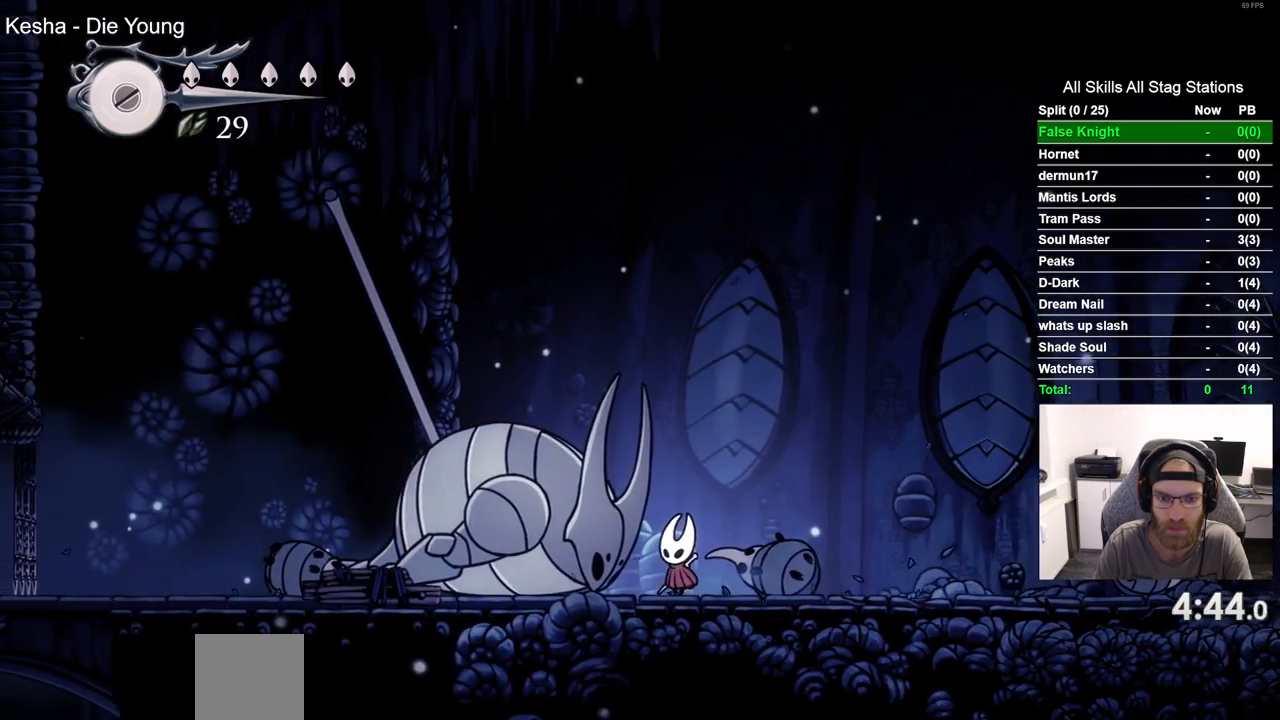
{"dt_ms": 500, "buttons": ["DPAD_UP"], "left_stick": "center", "right_stick": "center", "events": []}
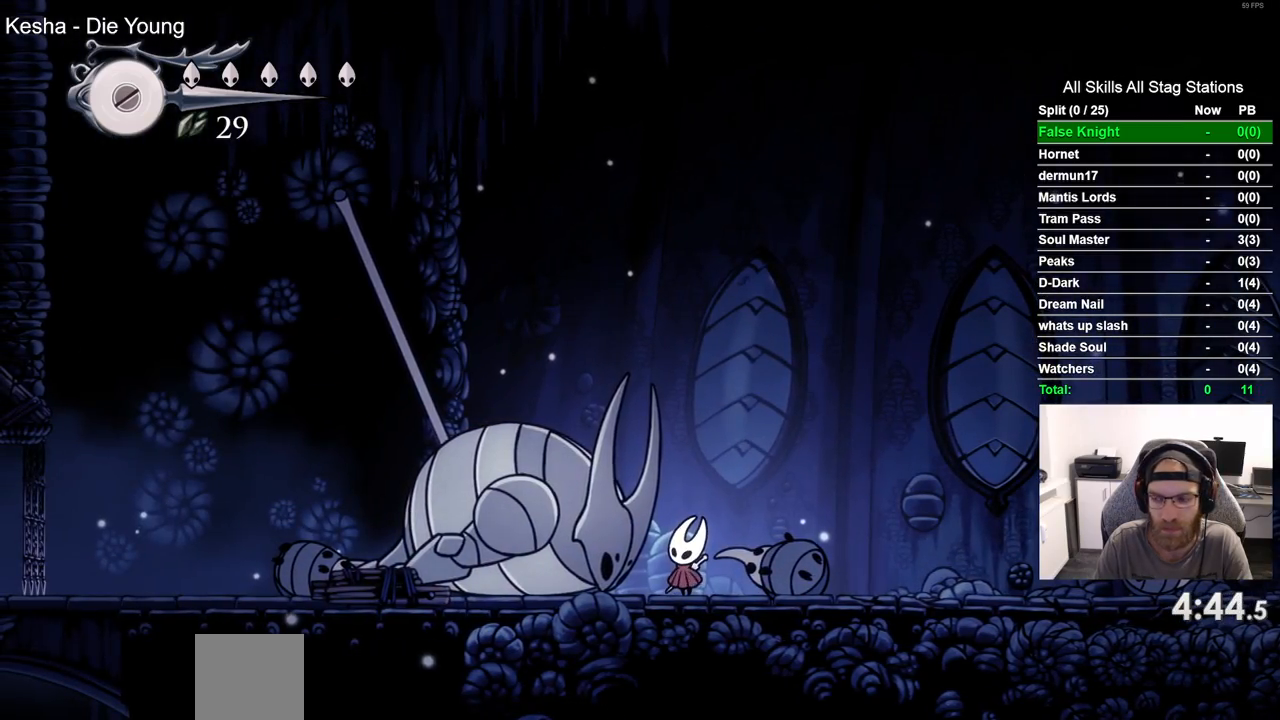
{"dt_ms": 500, "buttons": ["SQUARE", "DPAD_UP"], "left_stick": "center", "right_stick": "center", "events": [[400, "SQUARE", "down"]]}
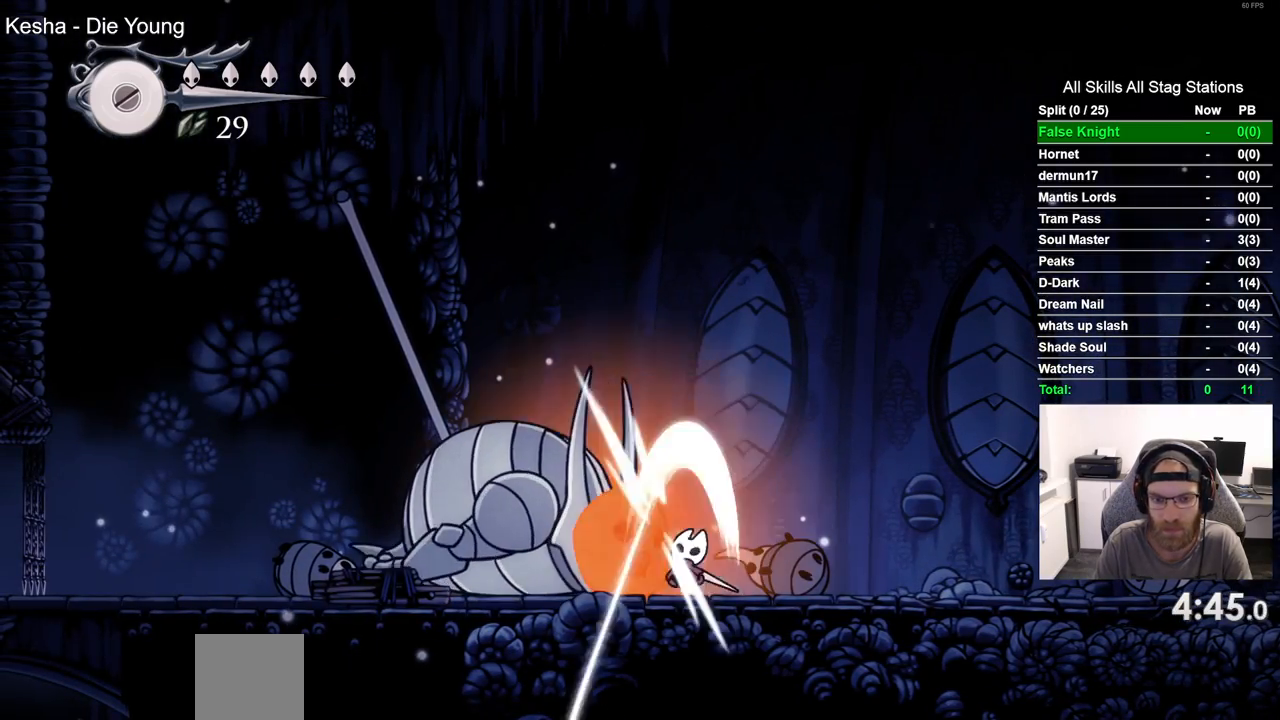
{"dt_ms": 500, "buttons": ["DPAD_UP"], "left_stick": "center", "right_stick": "center", "events": [[67, "SQUARE", "up"], [300, "SQUARE", "down"], [433, "SQUARE", "up"]]}
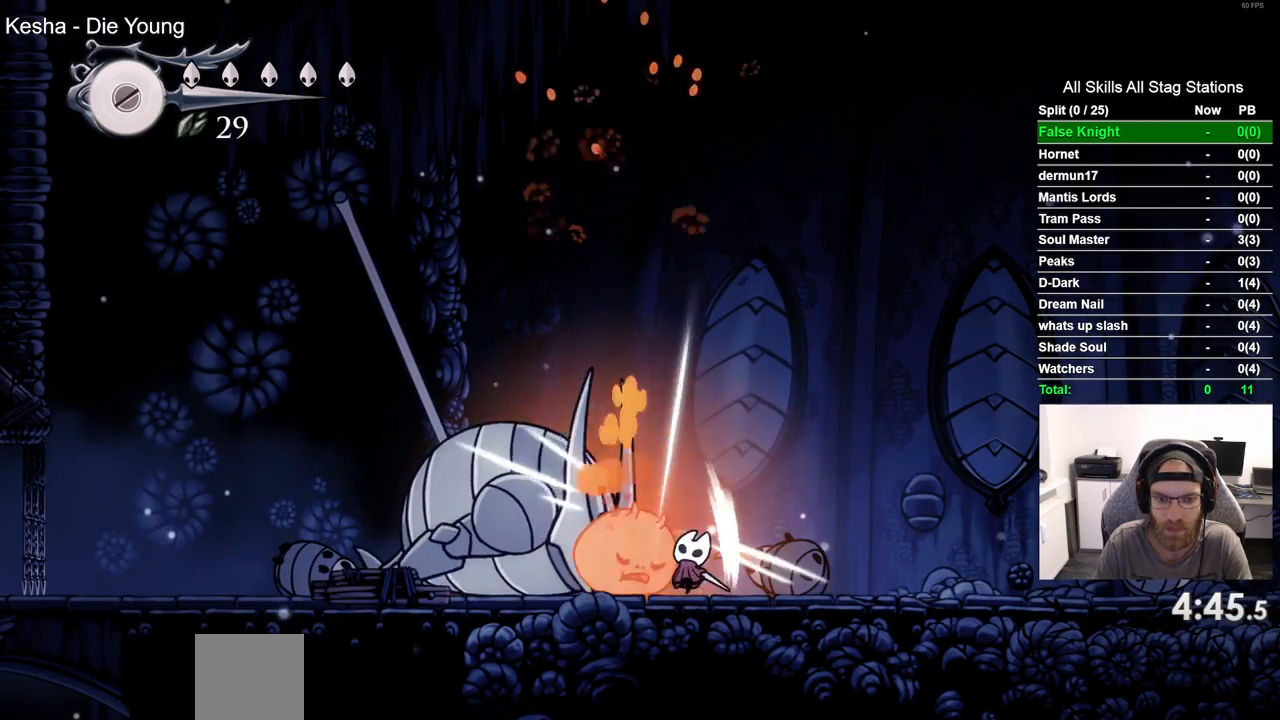
{"dt_ms": 500, "buttons": ["DPAD_UP"], "left_stick": "center", "right_stick": "center", "events": [[217, "SQUARE", "down"], [367, "SQUARE", "up"]]}
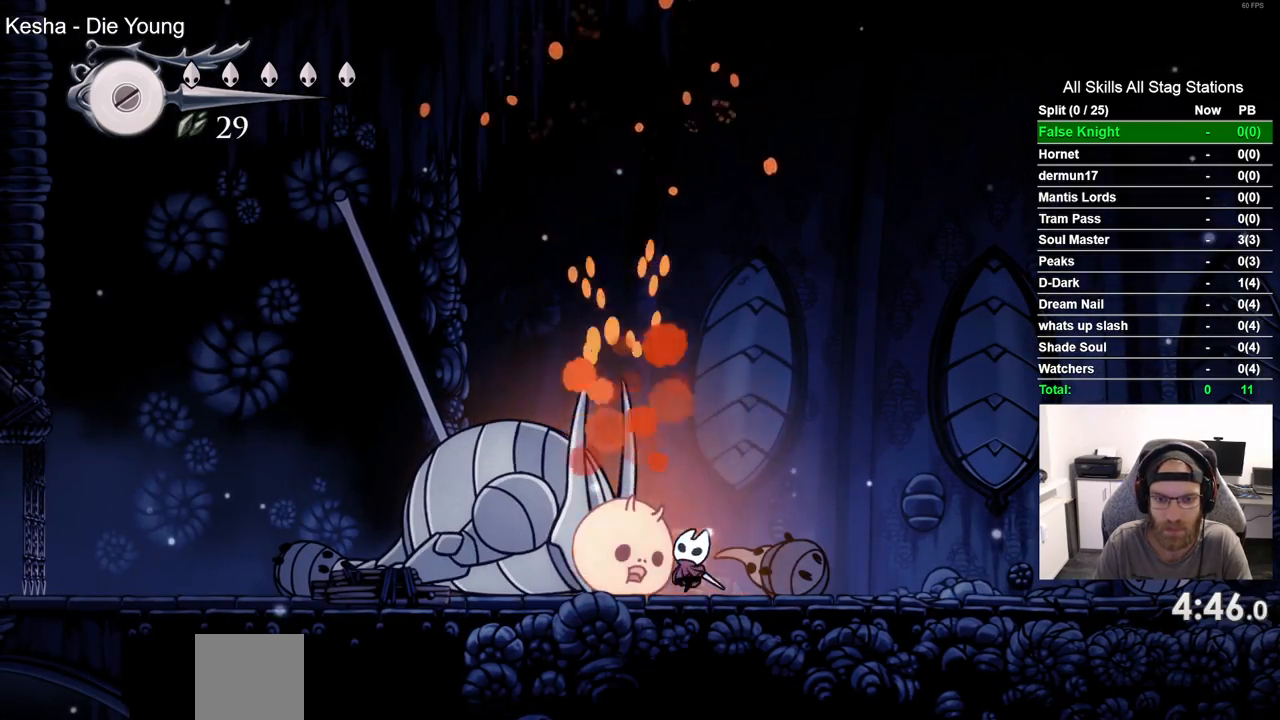
{"dt_ms": 500, "buttons": ["DPAD_UP"], "left_stick": "center", "right_stick": "center", "events": [[150, "SQUARE", "down"], [317, "SQUARE", "up"]]}
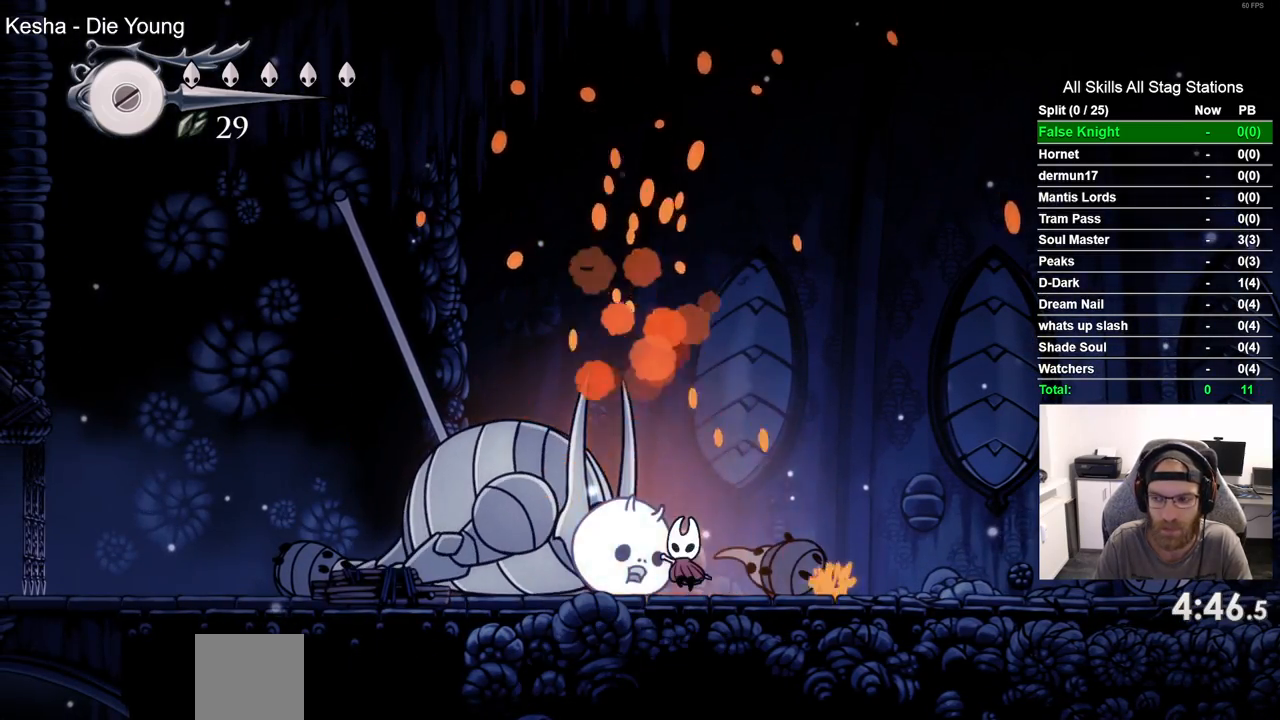
{"dt_ms": 500, "buttons": ["SQUARE", "DPAD_UP"], "left_stick": "center", "right_stick": "center", "events": [[67, "SQUARE", "down"], [217, "SQUARE", "up"], [467, "SQUARE", "down"]]}
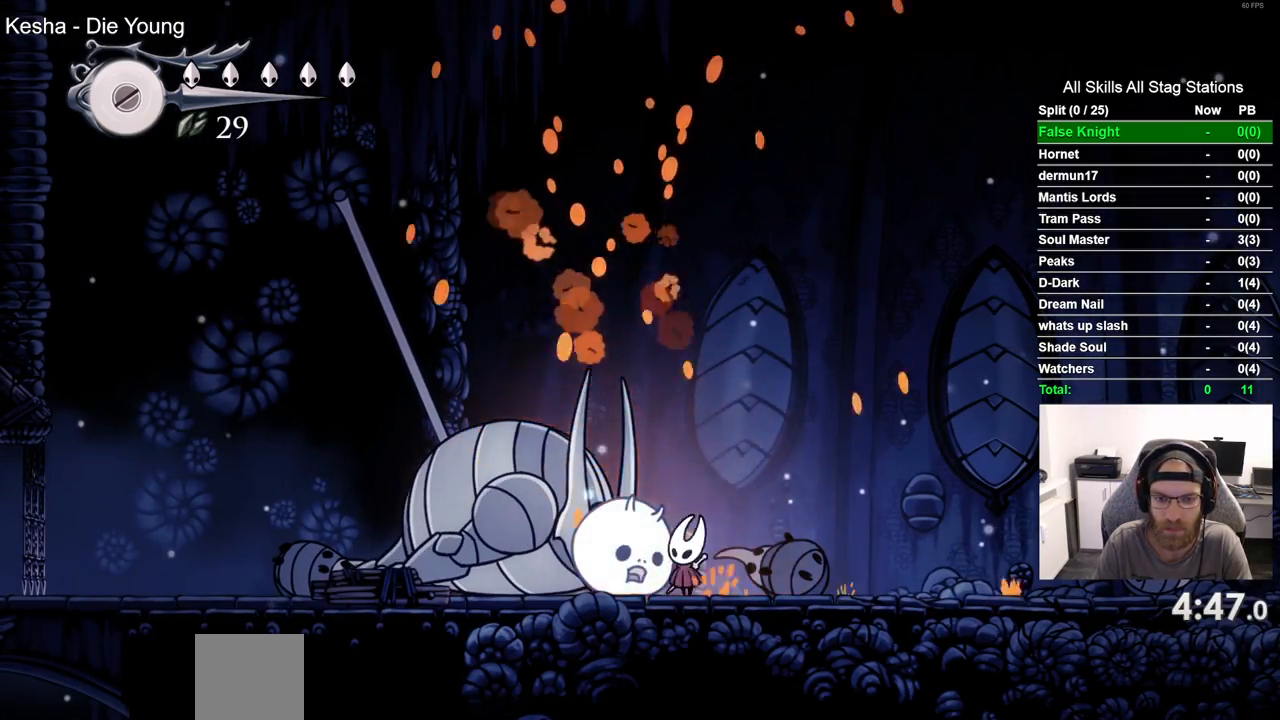
{"dt_ms": 500, "buttons": ["SQUARE", "DPAD_UP"], "left_stick": "center", "right_stick": "center", "events": [[133, "SQUARE", "up"], [383, "SQUARE", "down"]]}
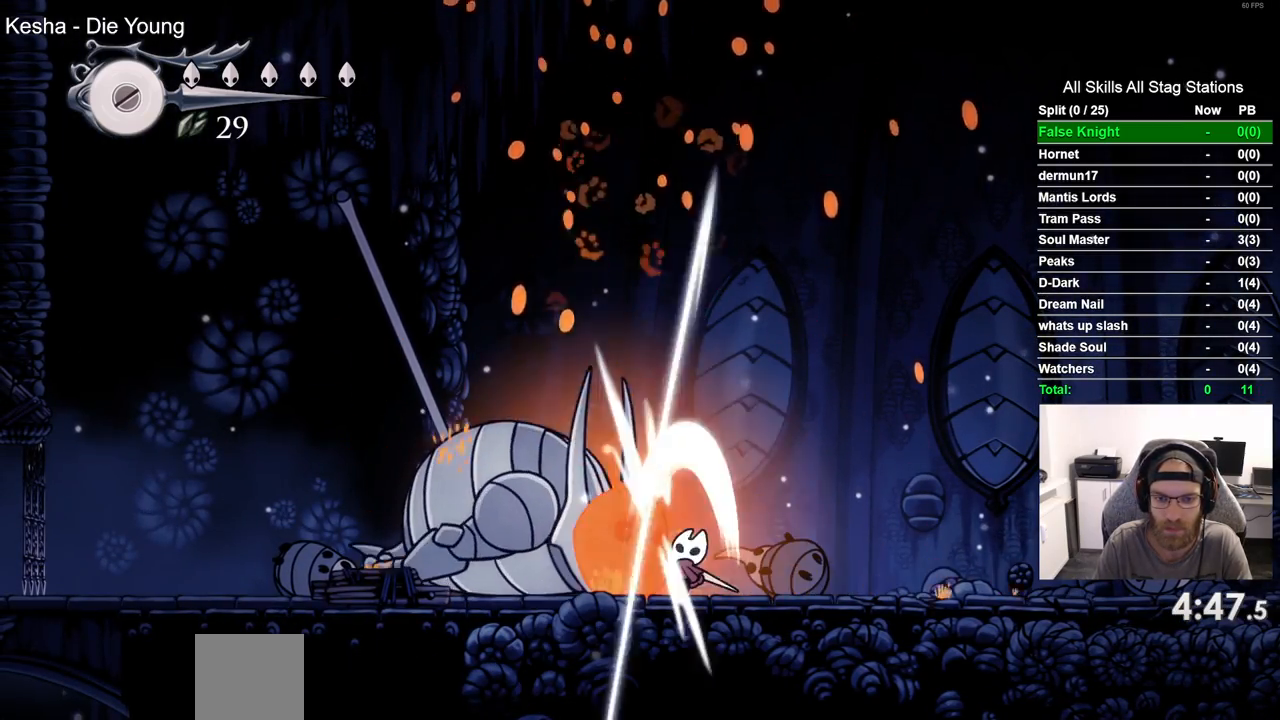
{"dt_ms": 500, "buttons": ["DPAD_UP"], "left_stick": "center", "right_stick": "center", "events": [[33, "SQUARE", "up"], [300, "SQUARE", "down"], [450, "SQUARE", "up"]]}
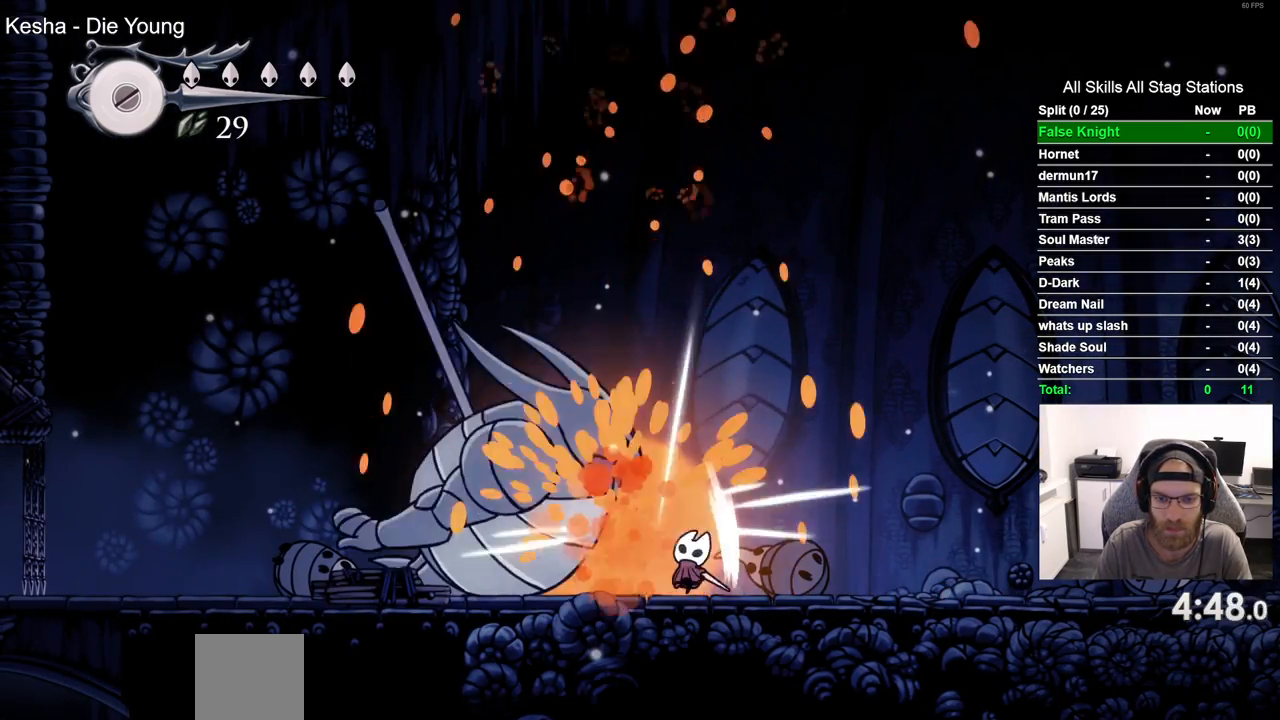
{"dt_ms": 500, "buttons": ["SQUARE", "DPAD_LEFT"], "left_stick": "center", "right_stick": "center", "events": [[333, "DPAD_UP", "up"], [417, "DPAD_LEFT", "down"], [450, "SQUARE", "down"]]}
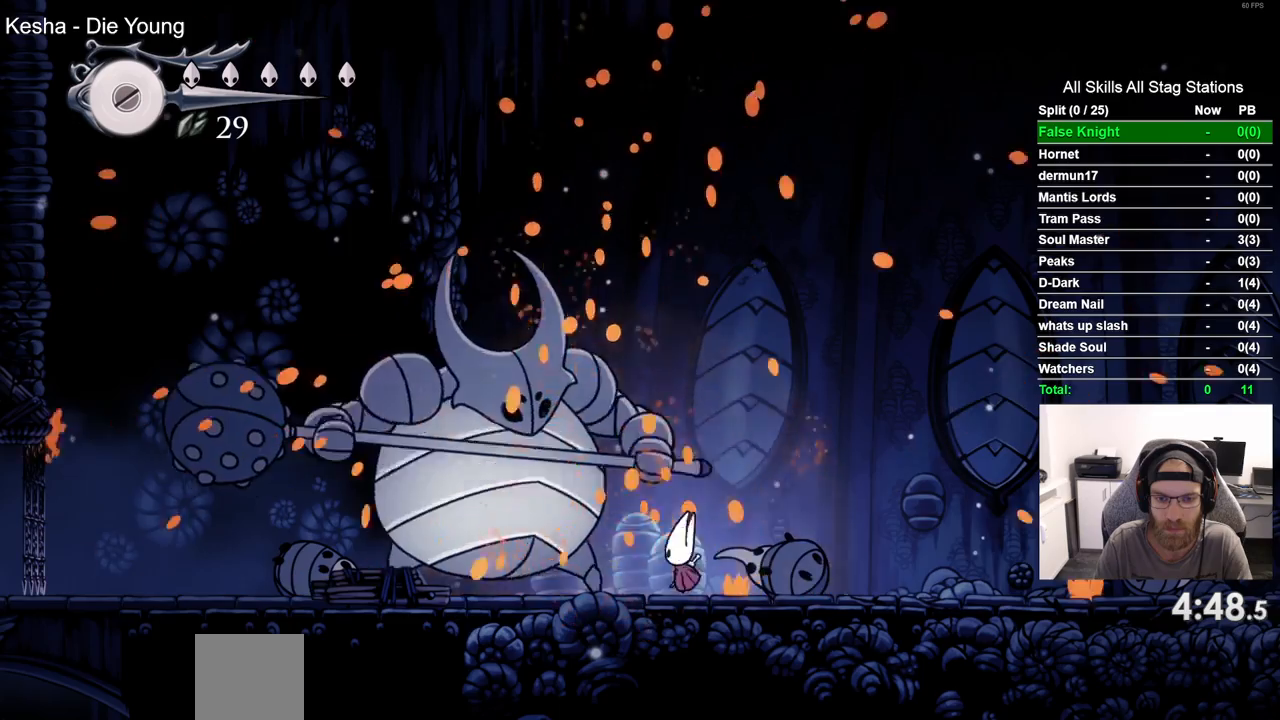
{"dt_ms": 500, "buttons": [], "left_stick": "center", "right_stick": "center", "events": [[67, "DPAD_LEFT", "up"], [117, "SQUARE", "up"], [300, "DPAD_LEFT", "down"], [317, "SQUARE", "down"], [417, "DPAD_LEFT", "up"], [450, "SQUARE", "up"]]}
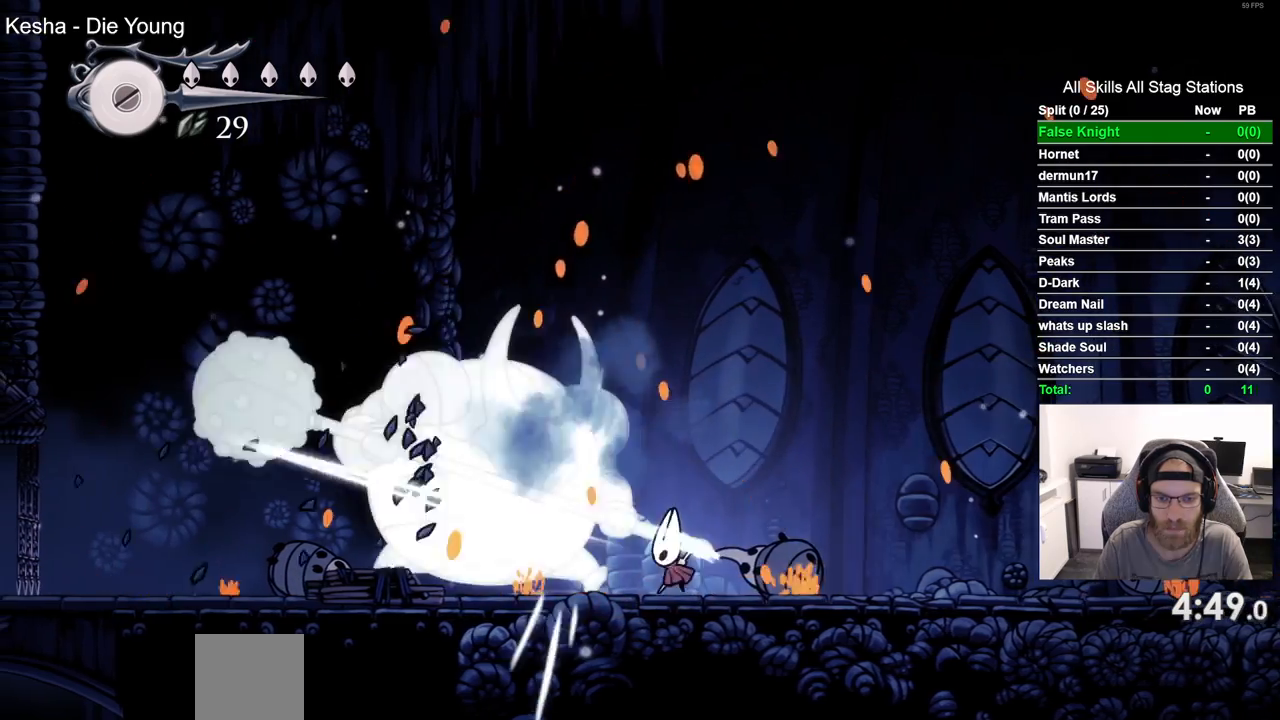
{"dt_ms": 500, "buttons": ["DPAD_LEFT"], "left_stick": "center", "right_stick": "center", "events": [[67, "DPAD_LEFT", "down"]]}
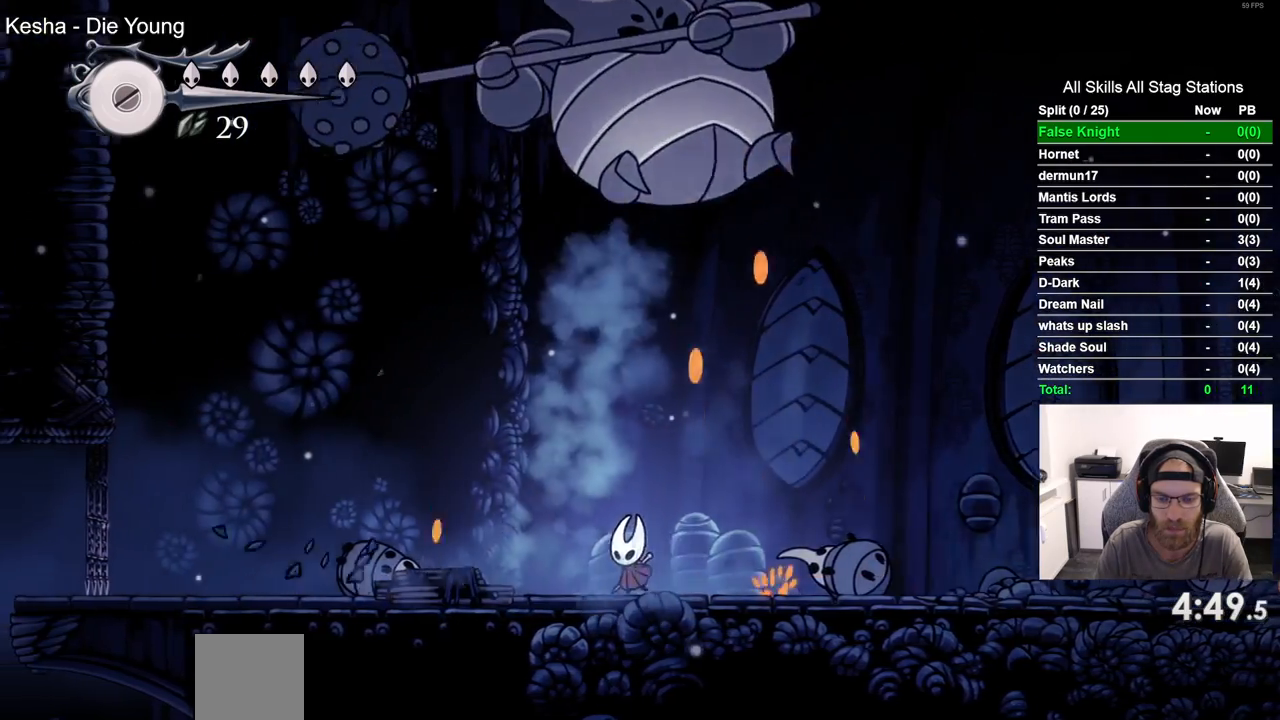
{"dt_ms": 500, "buttons": ["DPAD_LEFT"], "left_stick": "center", "right_stick": "center", "events": [[17, "CROSS", "down"], [150, "CROSS", "up"], [400, "CROSS", "down"], [500, "CROSS", "up"]]}
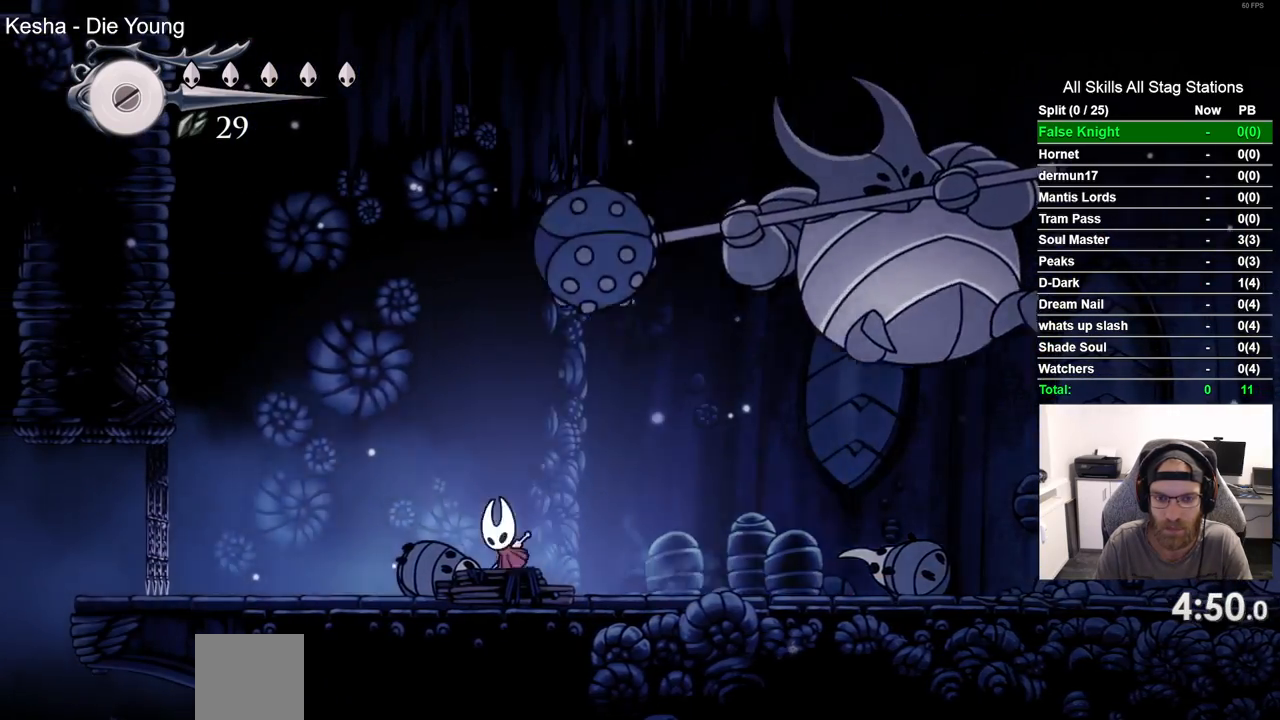
{"dt_ms": 500, "buttons": ["DPAD_LEFT"], "left_stick": "center", "right_stick": "center", "events": [[233, "CROSS", "down"], [333, "CROSS", "up"]]}
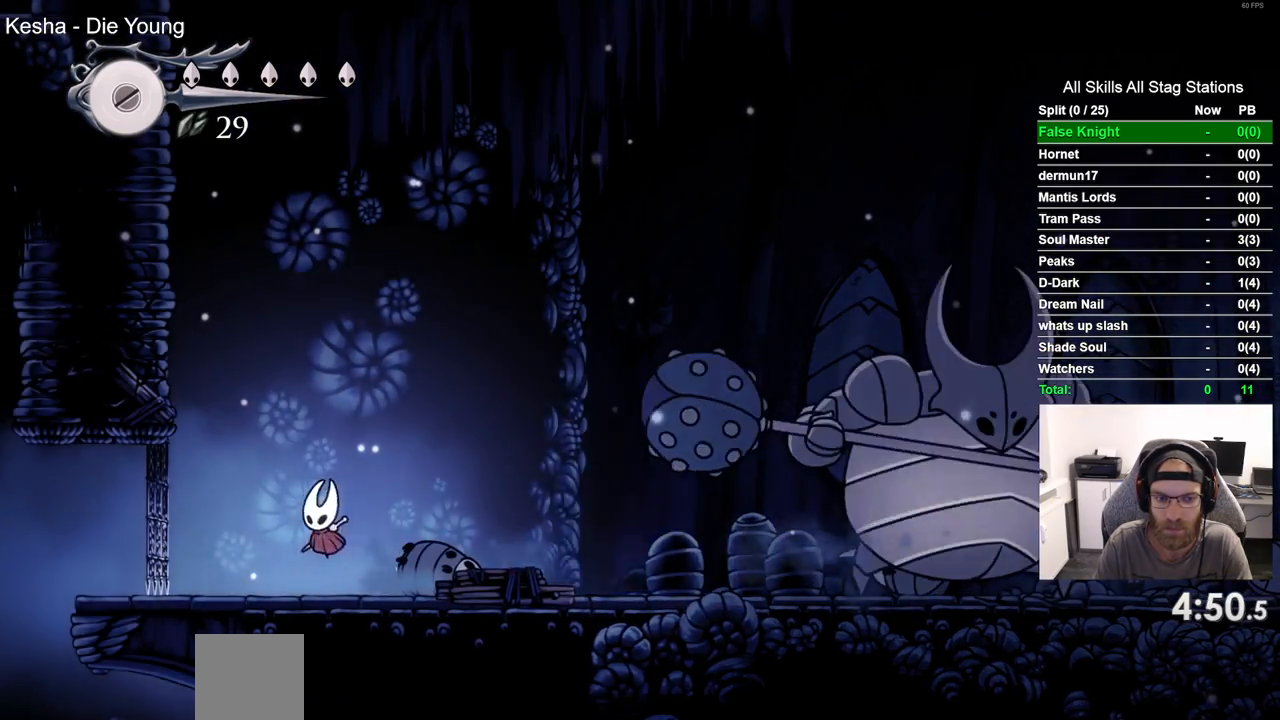
{"dt_ms": 500, "buttons": [], "left_stick": "center", "right_stick": "center", "events": [[100, "CROSS", "down"], [217, "CROSS", "up"], [483, "DPAD_LEFT", "up"]]}
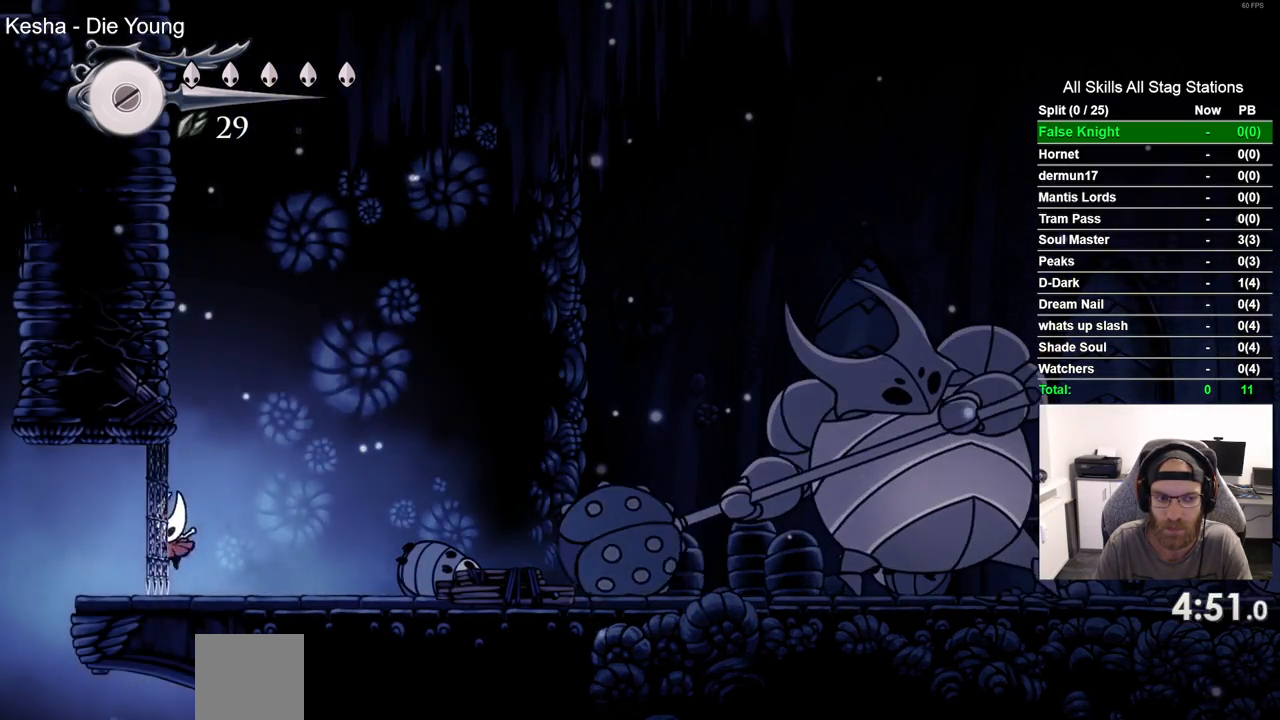
{"dt_ms": 500, "buttons": ["DPAD_UP"], "left_stick": "center", "right_stick": "center", "events": [[467, "DPAD_UP", "down"]]}
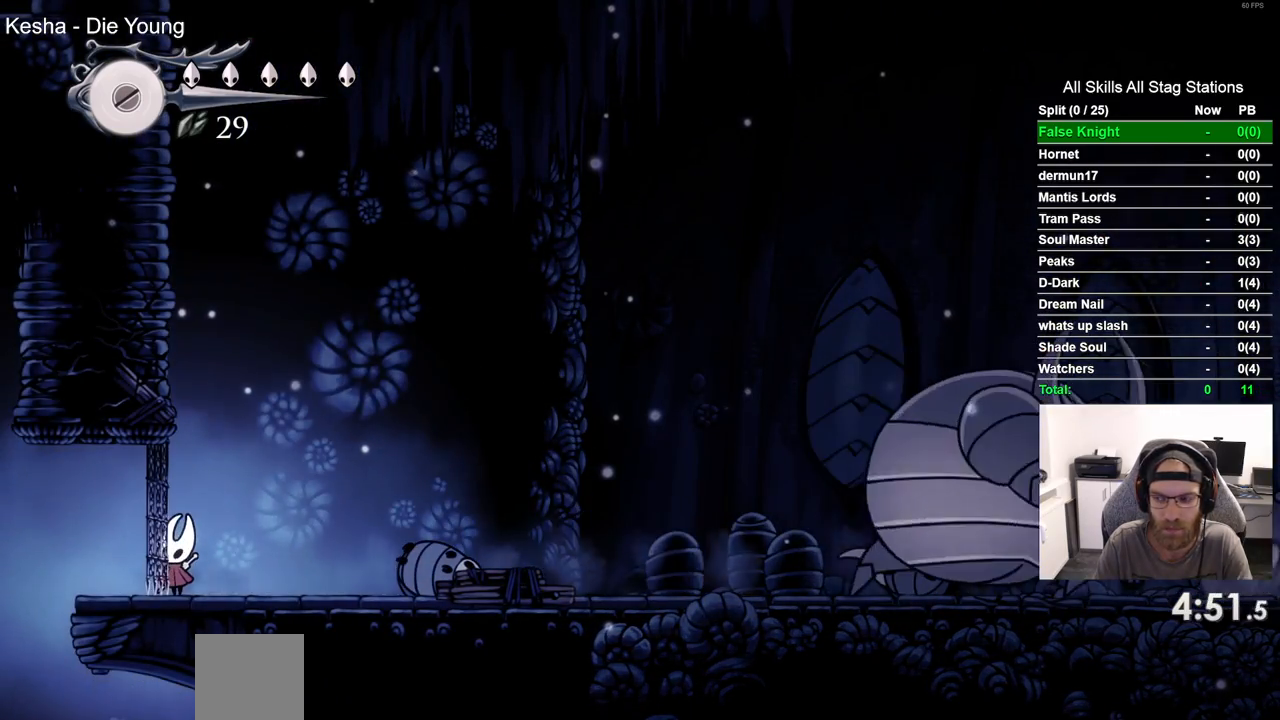
{"dt_ms": 500, "buttons": ["DPAD_UP"], "left_stick": "center", "right_stick": "center", "events": [[183, "CROSS", "down"], [333, "CROSS", "up"]]}
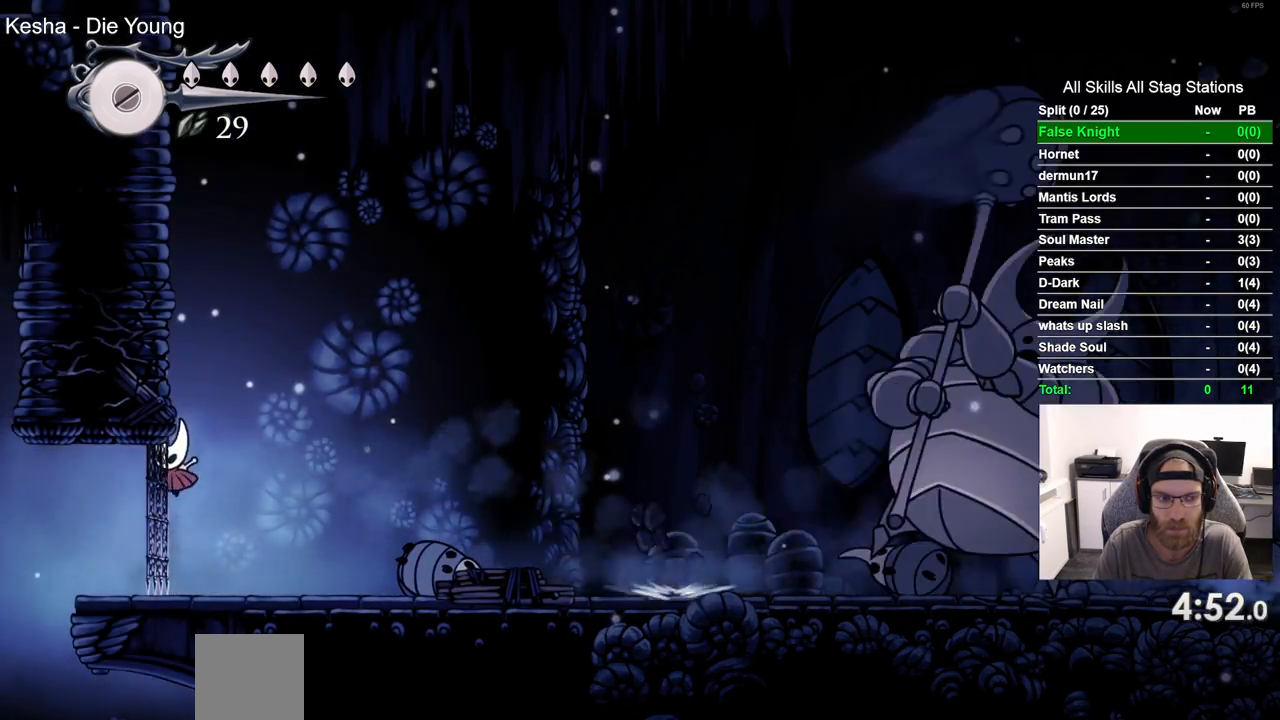
{"dt_ms": 500, "buttons": ["DPAD_UP"], "left_stick": "center", "right_stick": "center", "events": [[183, "CROSS", "down"], [333, "CROSS", "up"]]}